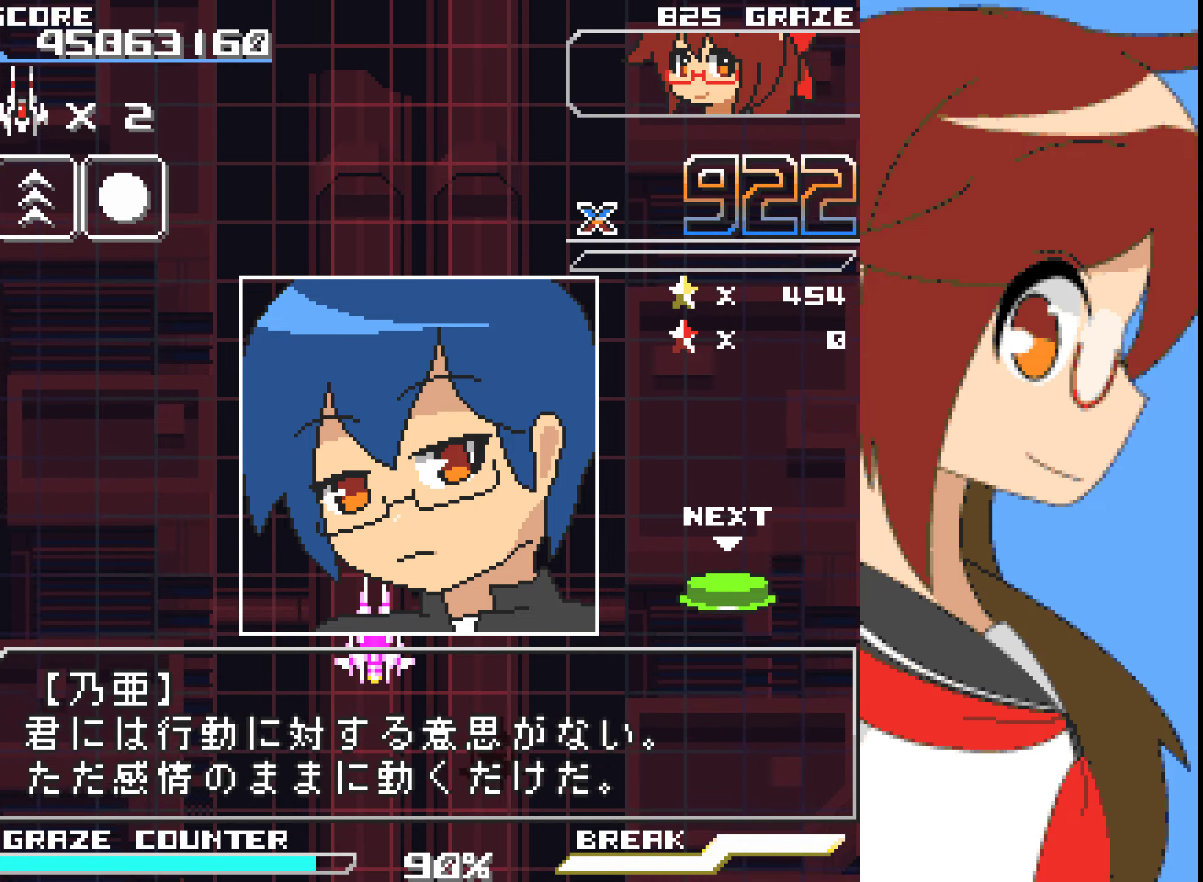
Gameplay with a controller (Xbox layout); each line is a JSON object with the inputs held at the frame after it. "events" lists button and stick changes between this image and that frame as [ms after this image, input, new state], when the widget could be followed in between. Not read: L2 L3 R2 R3 right_stick.
{"buttons": [], "left_stick": "center", "events": [[67, "A", "down"], [184, "A", "up"], [301, "A", "down"], [401, "A", "up"]]}
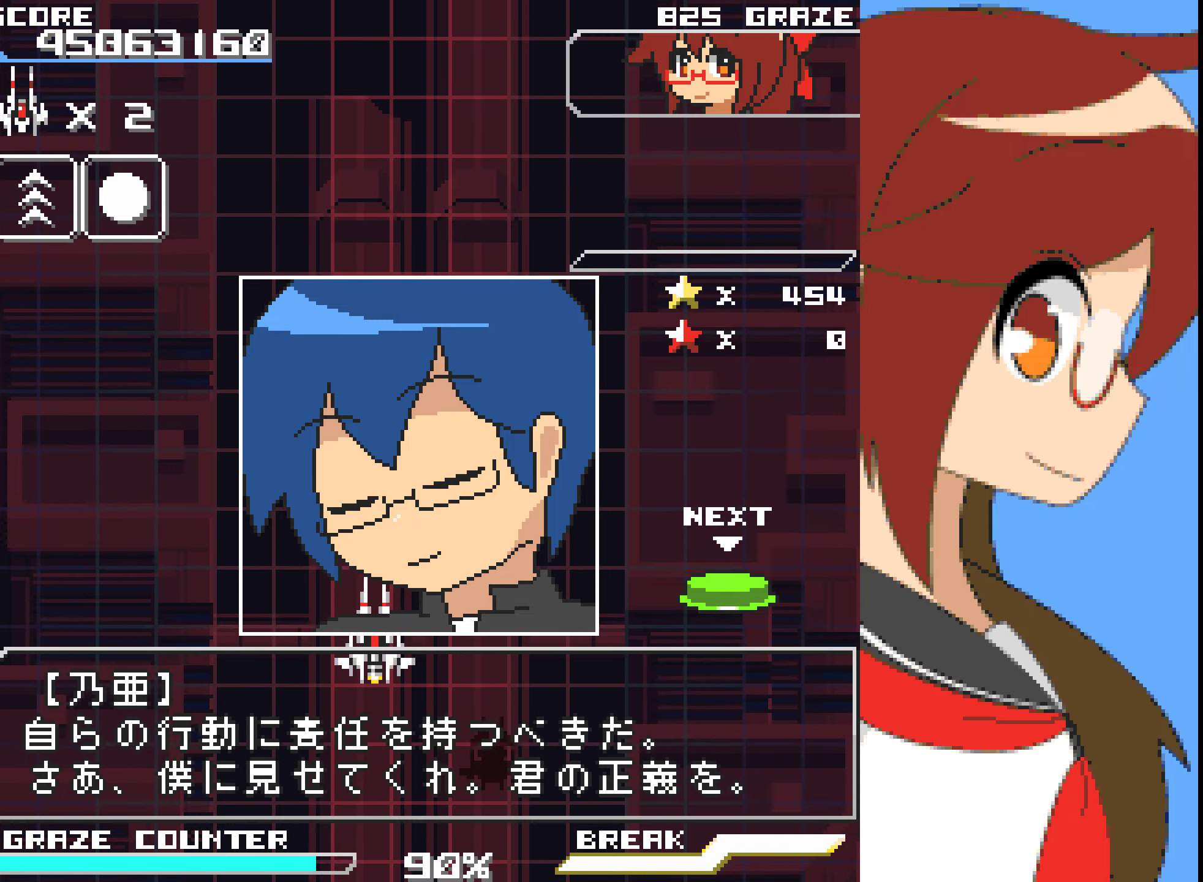
{"buttons": [], "left_stick": "center", "events": [[16, "A", "down"], [117, "A", "up"], [184, "A", "down"], [250, "A", "up"], [334, "A", "down"], [384, "A", "up"]]}
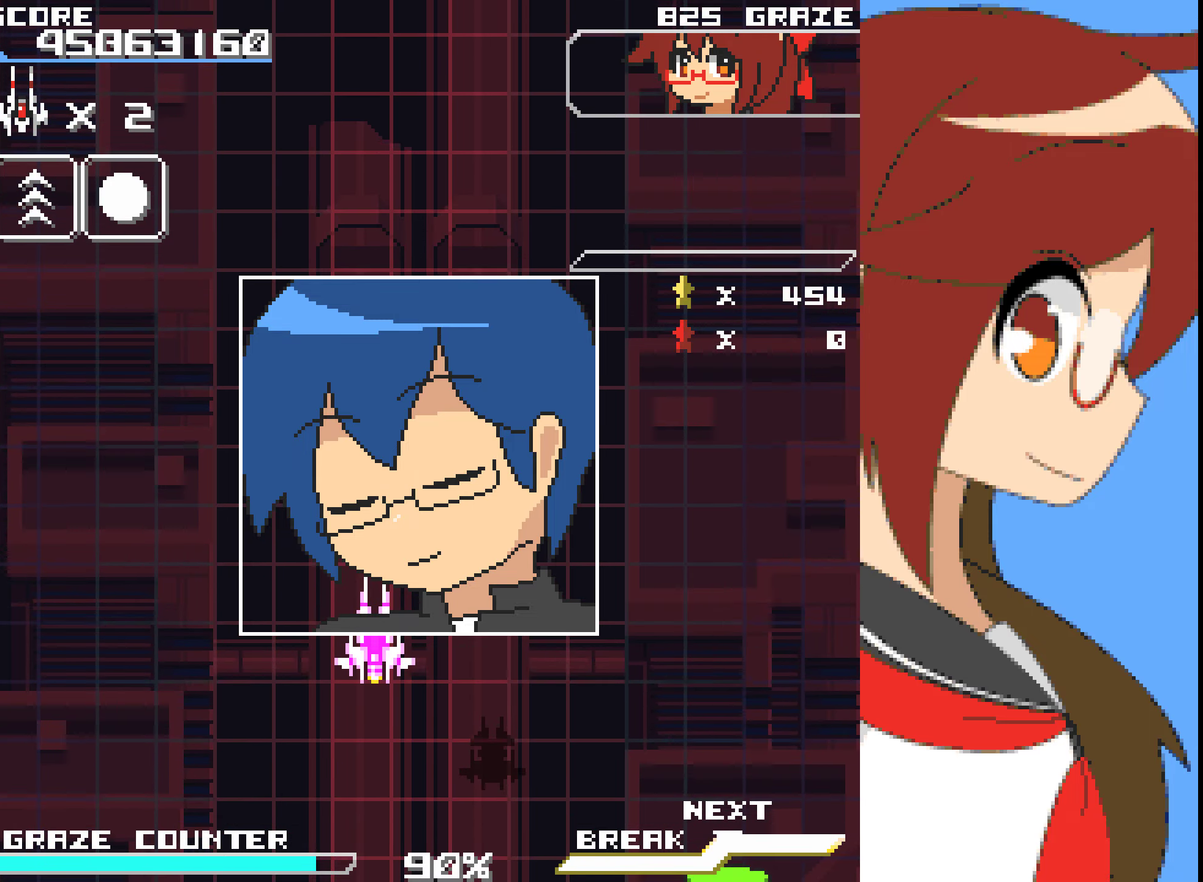
{"buttons": [], "left_stick": "center", "events": [[134, "A", "down"], [251, "A", "up"]]}
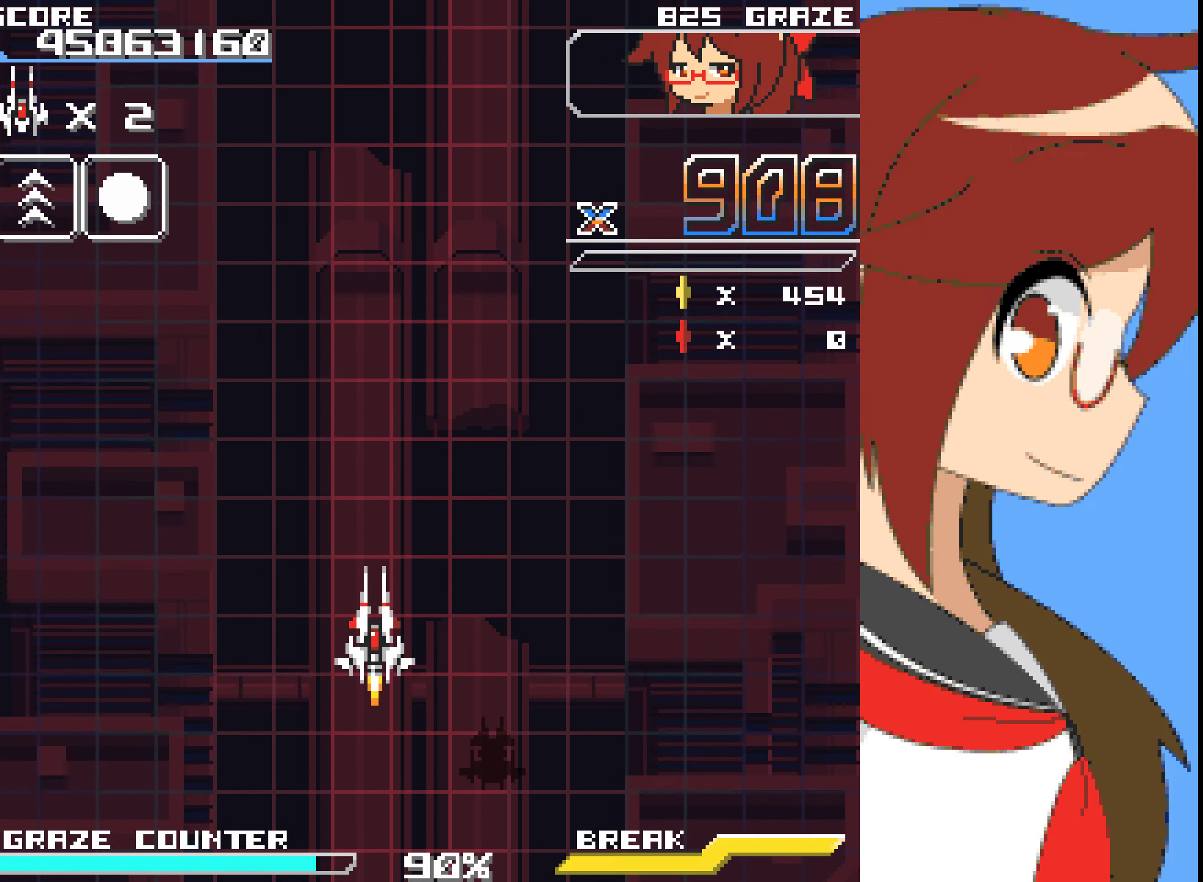
{"buttons": ["A"], "left_stick": "center", "events": [[251, "A", "down"]]}
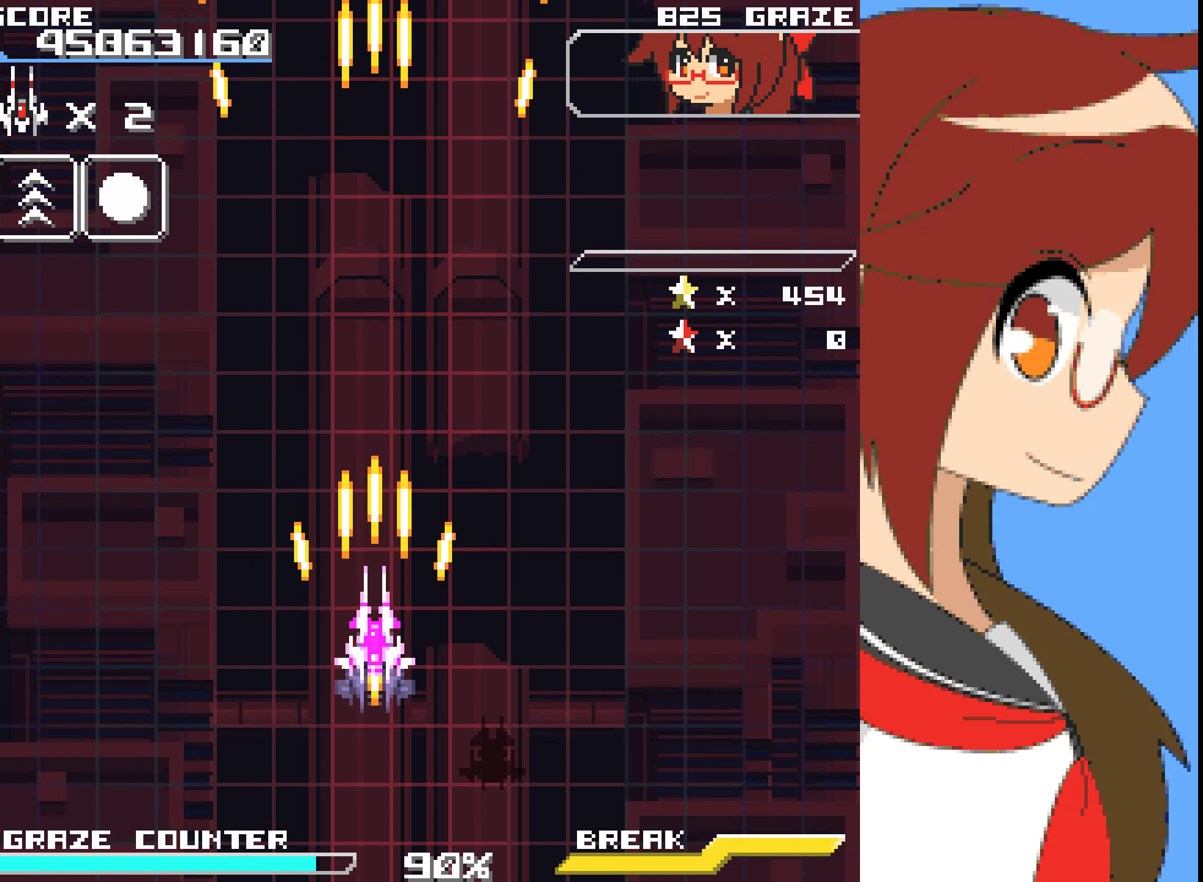
{"buttons": ["A"], "left_stick": "center", "events": []}
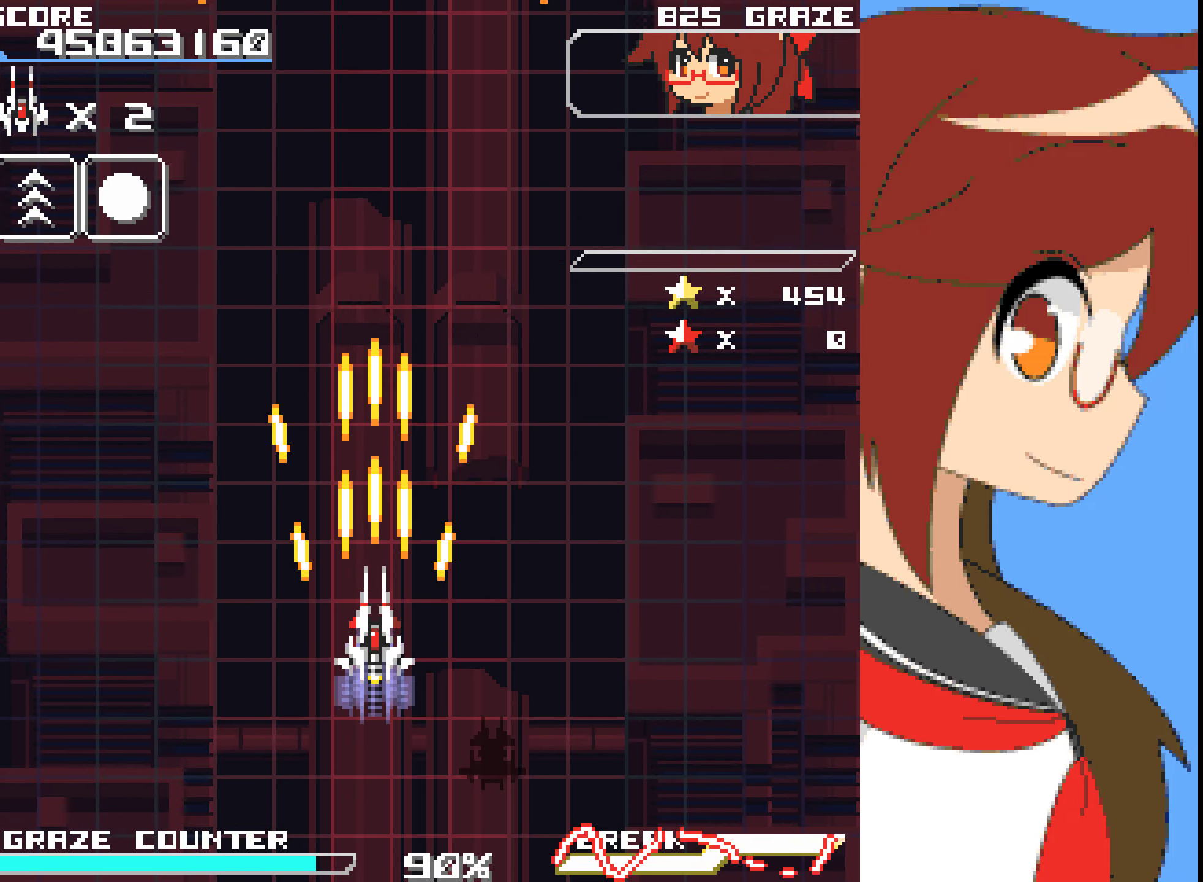
{"buttons": ["A"], "left_stick": "center", "events": []}
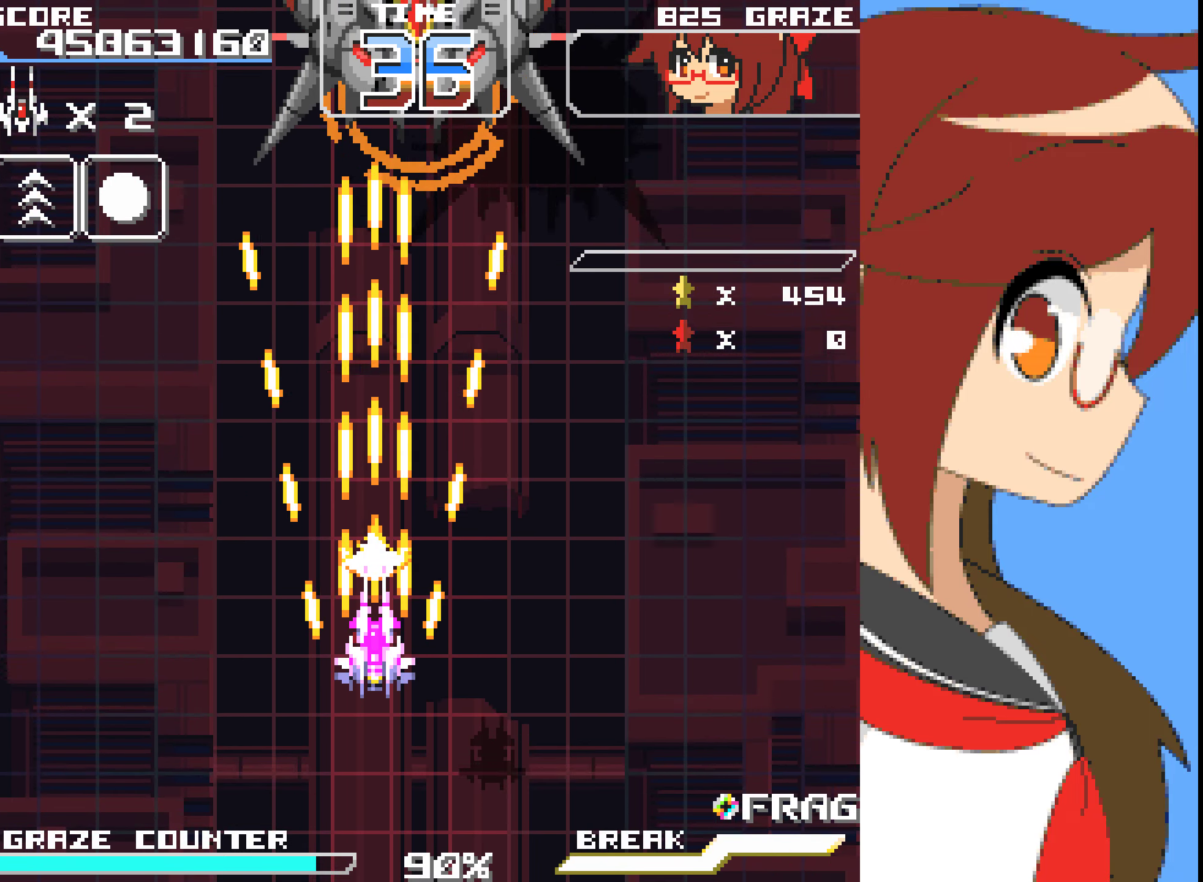
{"buttons": ["A"], "left_stick": "center", "events": []}
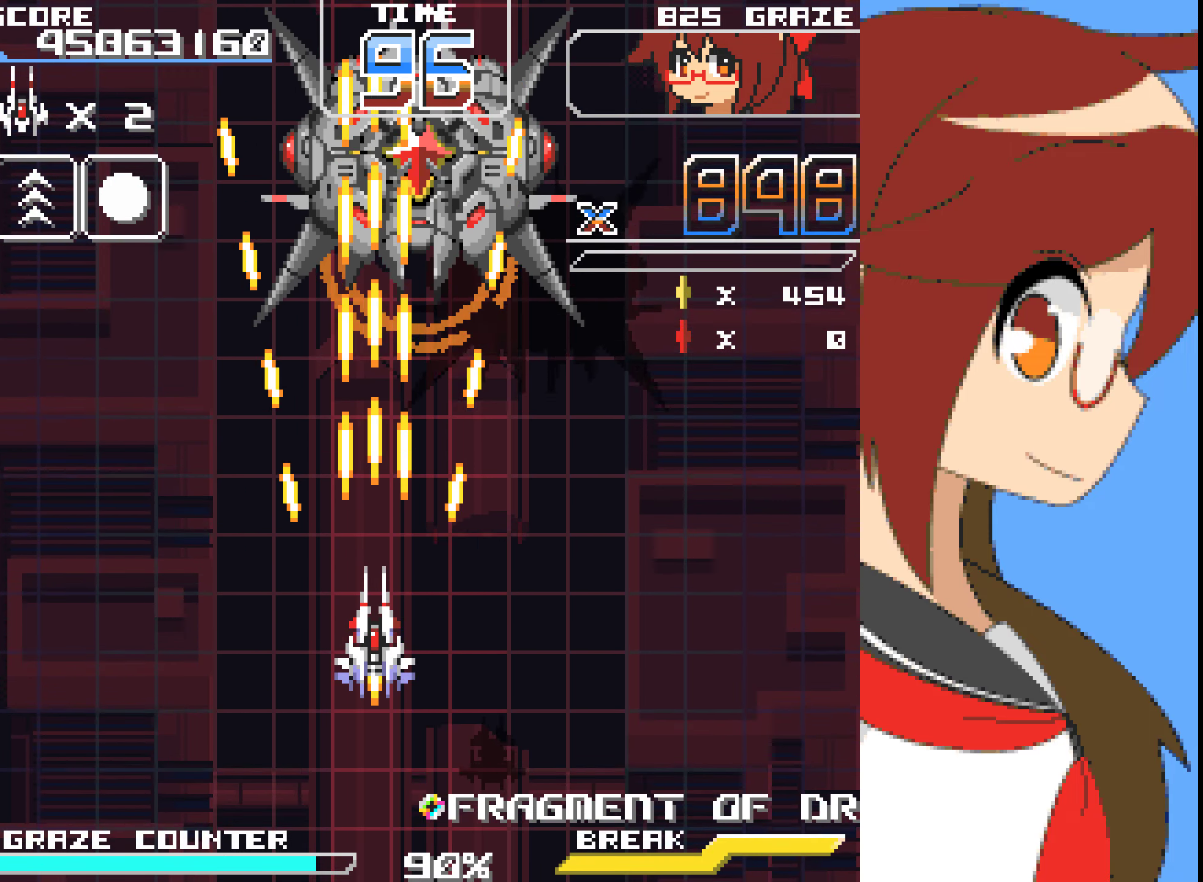
{"buttons": ["A"], "left_stick": "center", "events": []}
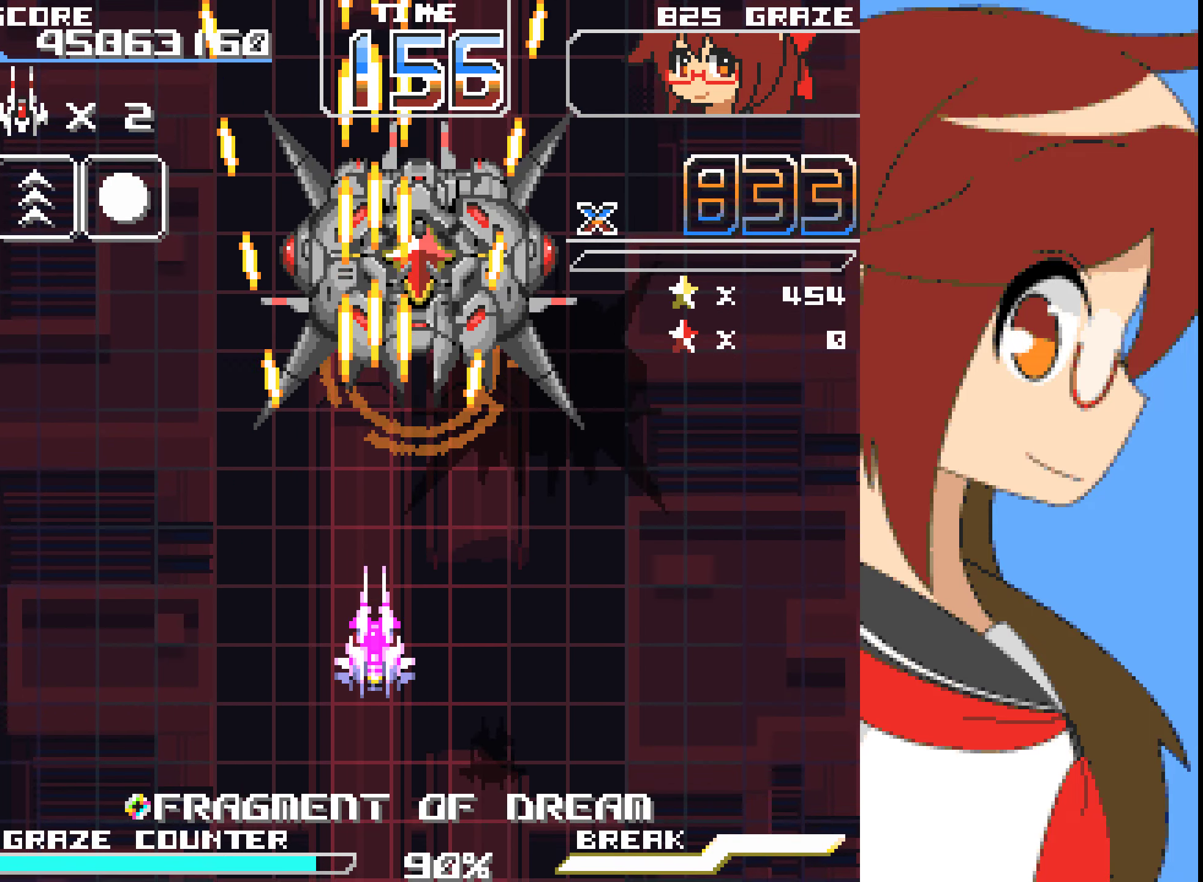
{"buttons": ["A"], "left_stick": "center", "events": [[83, "DPAD_DOWN", "down"], [83, "left_stick", "down"], [367, "DPAD_DOWN", "up"], [367, "left_stick", "center"]]}
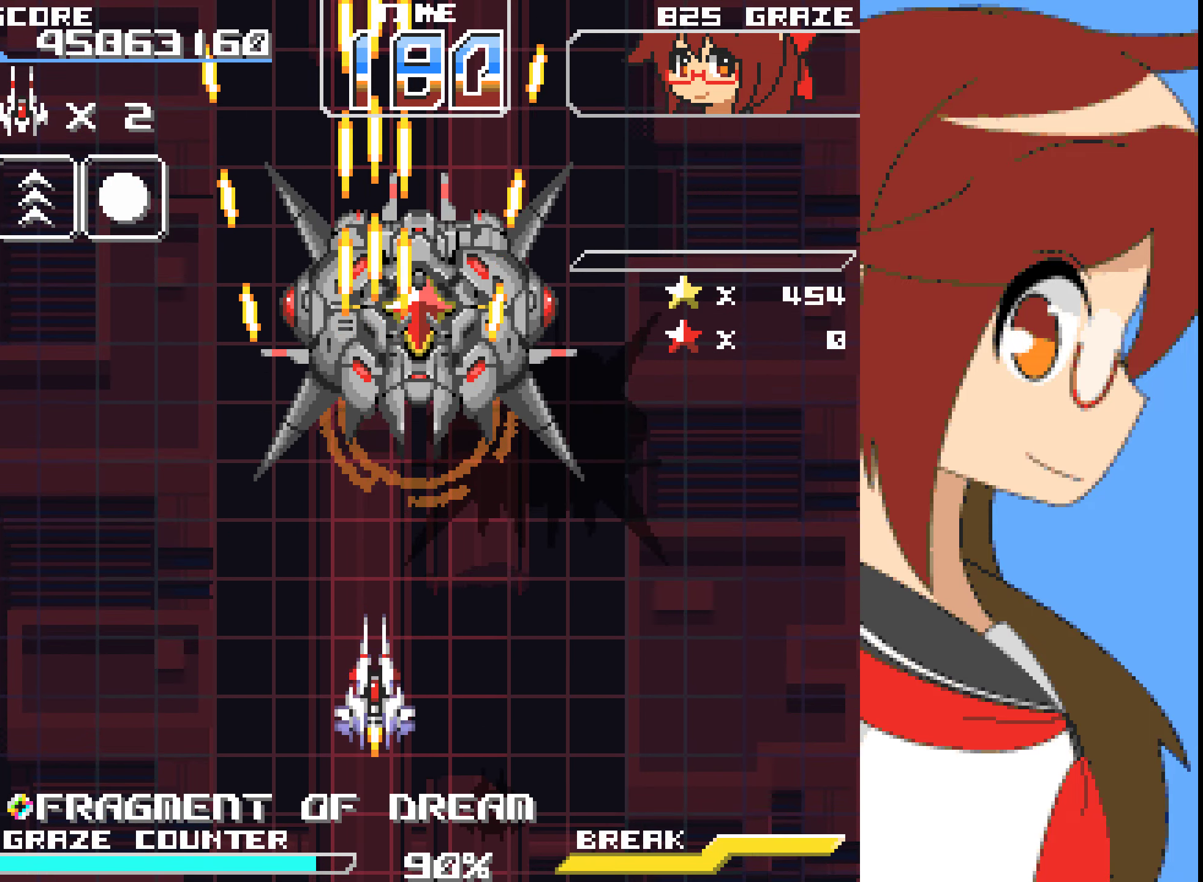
{"buttons": ["A", "DPAD_RIGHT"], "left_stick": "right", "events": [[452, "DPAD_RIGHT", "down"], [452, "left_stick", "right"]]}
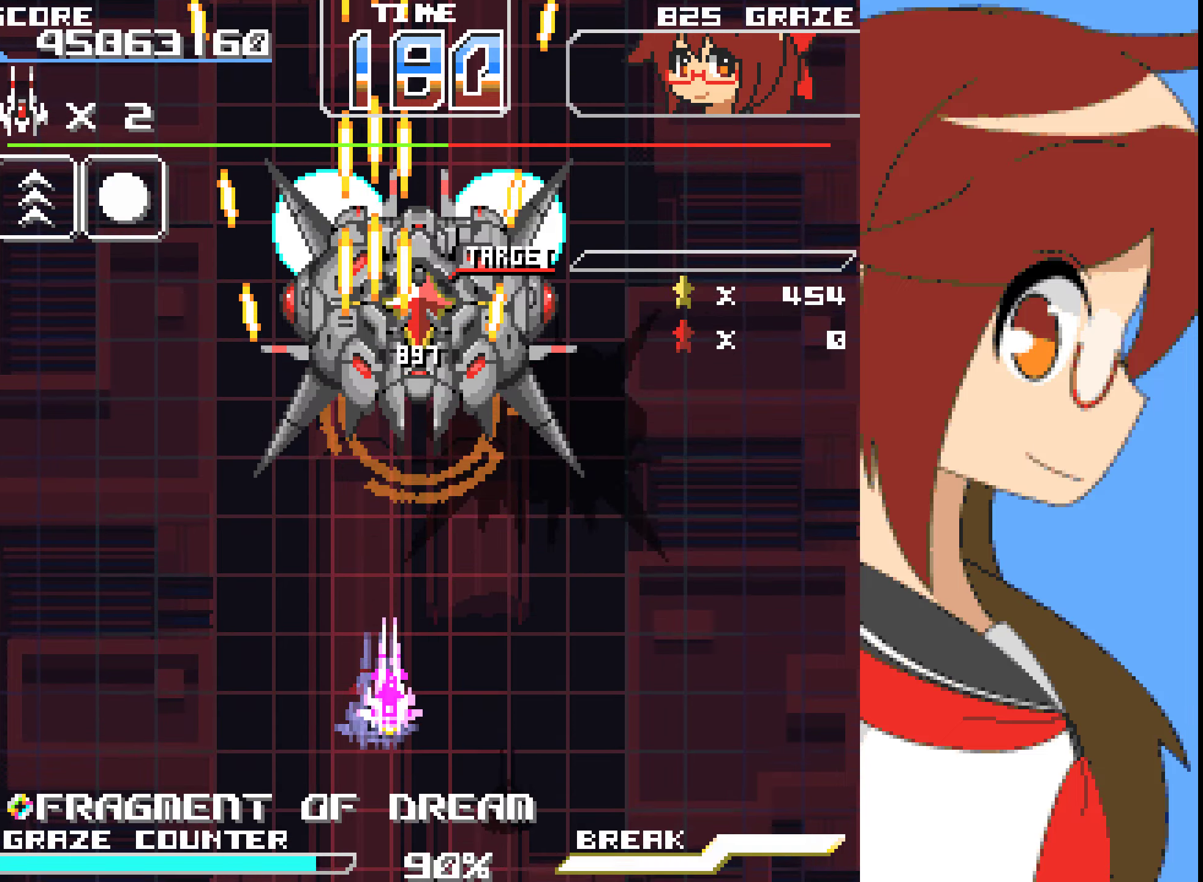
{"buttons": ["A"], "left_stick": "center", "events": [[50, "DPAD_RIGHT", "up"], [50, "left_stick", "center"]]}
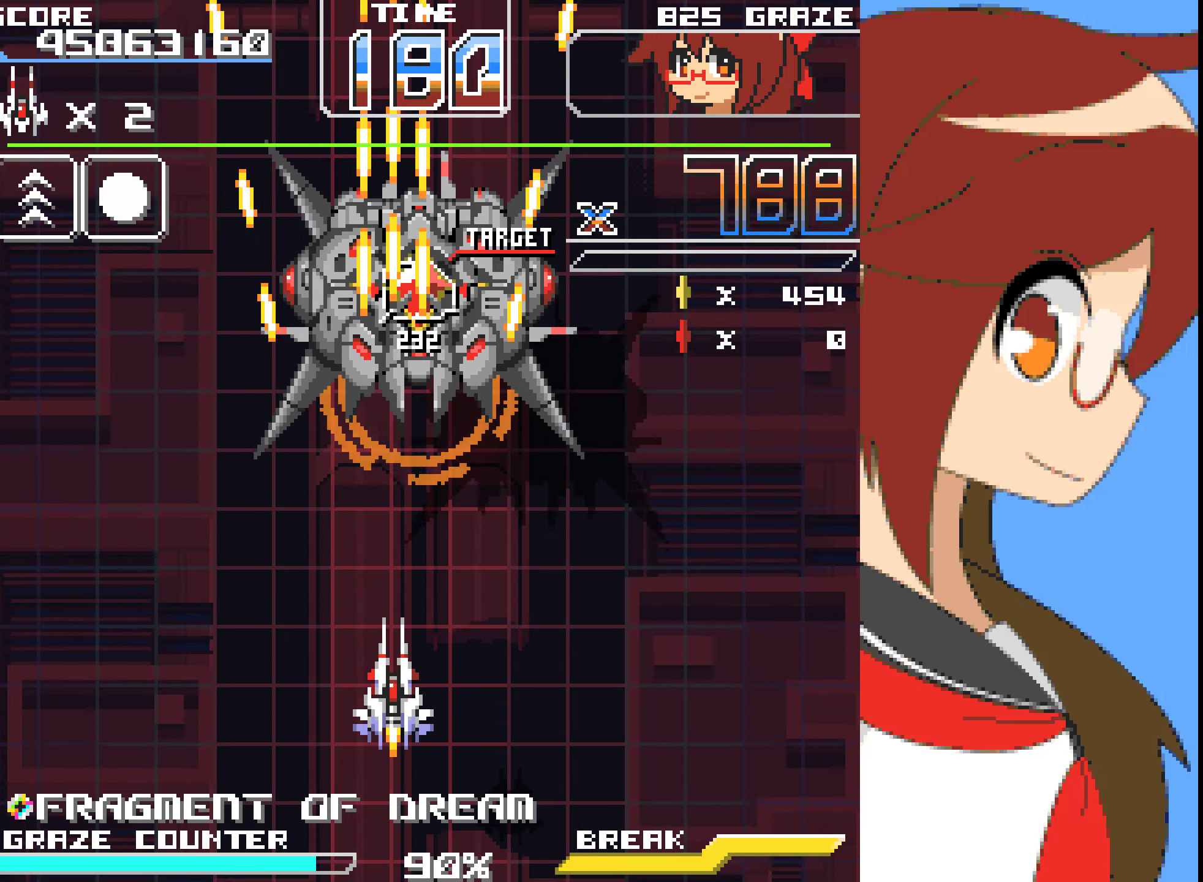
{"buttons": ["A"], "left_stick": "center", "events": []}
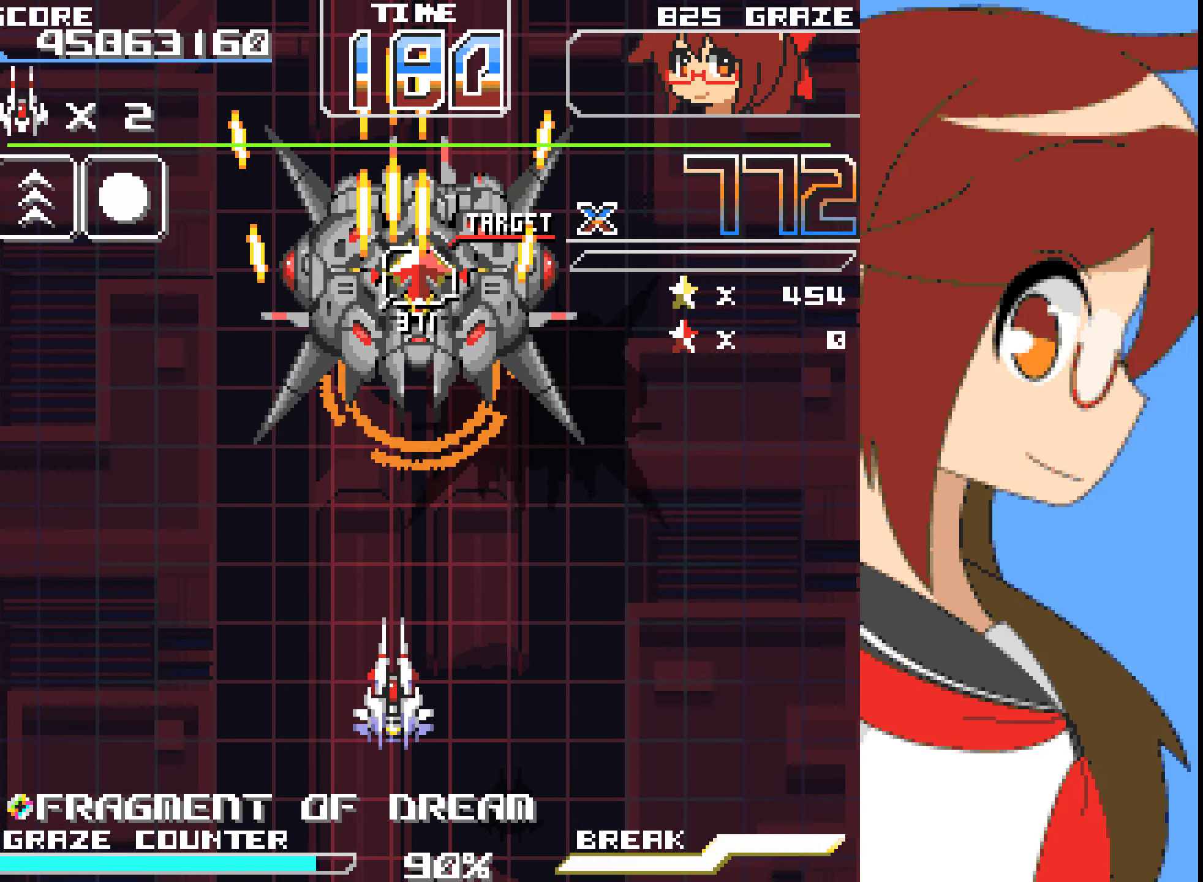
{"buttons": ["A"], "left_stick": "center", "events": []}
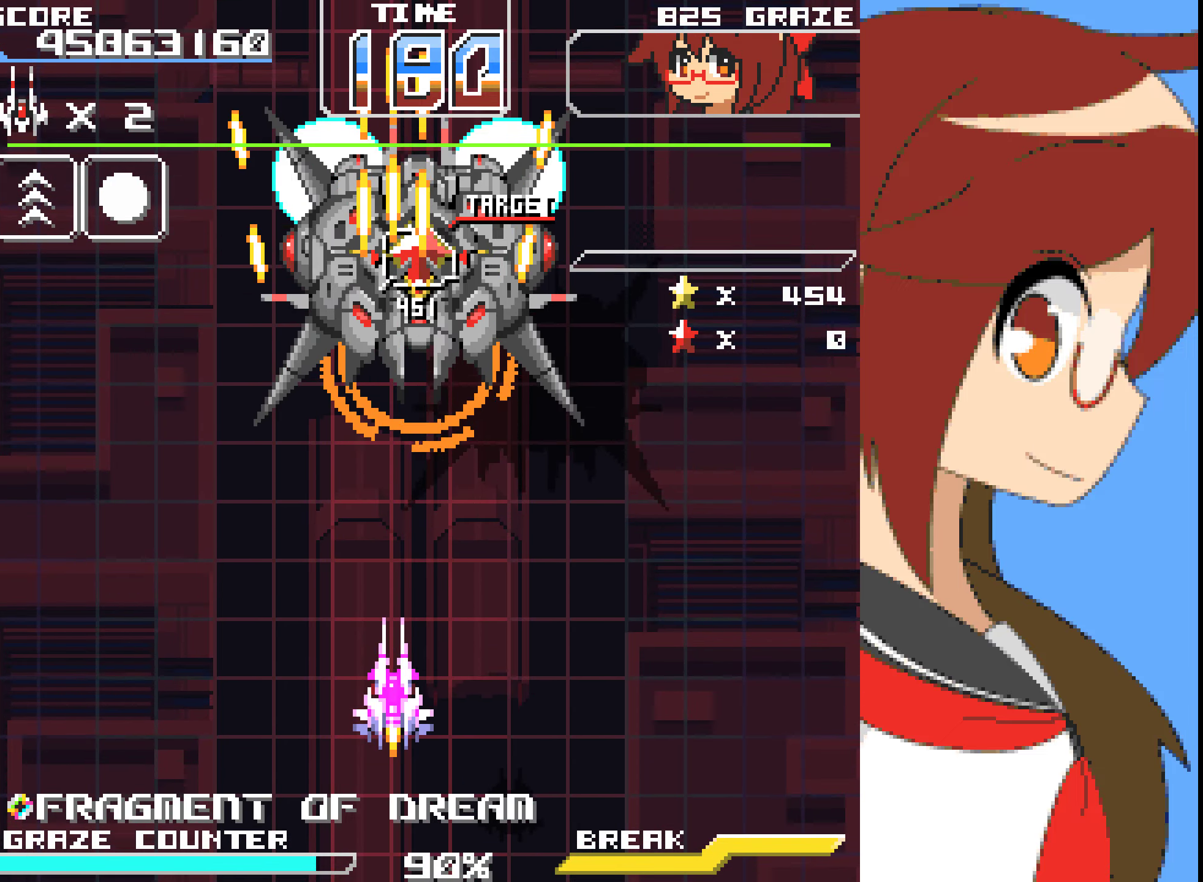
{"buttons": ["A"], "left_stick": "center", "events": []}
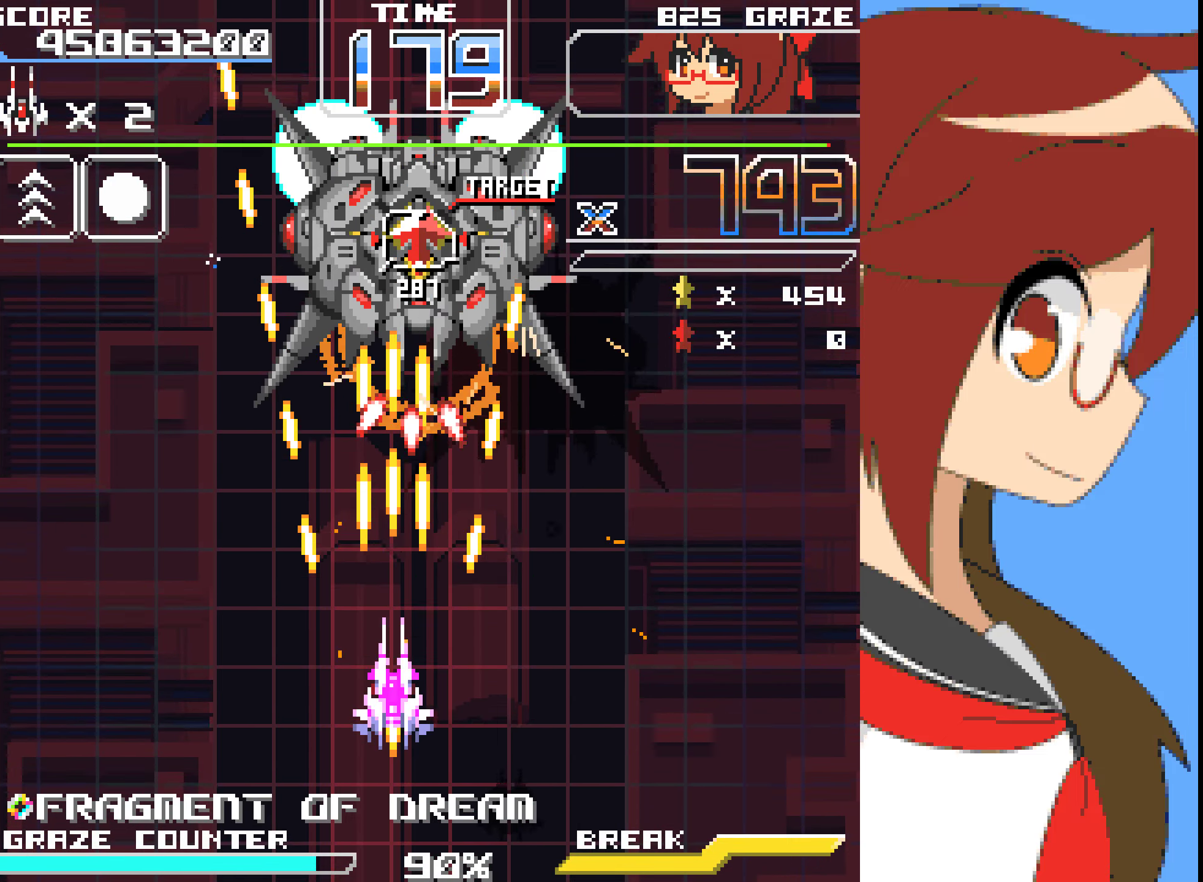
{"buttons": ["A", "DPAD_LEFT"], "left_stick": "left"}
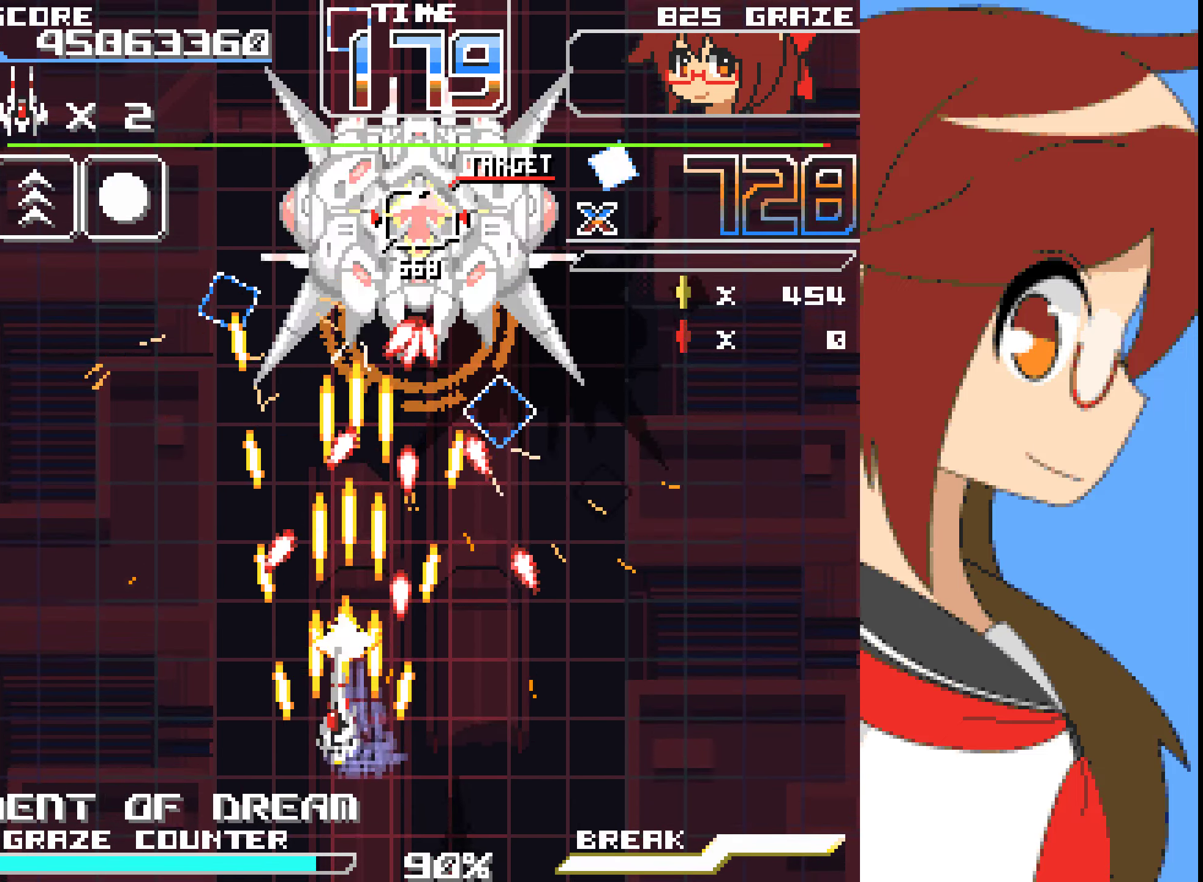
{"buttons": ["A"], "left_stick": "center", "events": [[17, "DPAD_LEFT", "up"], [17, "left_stick", "center"]]}
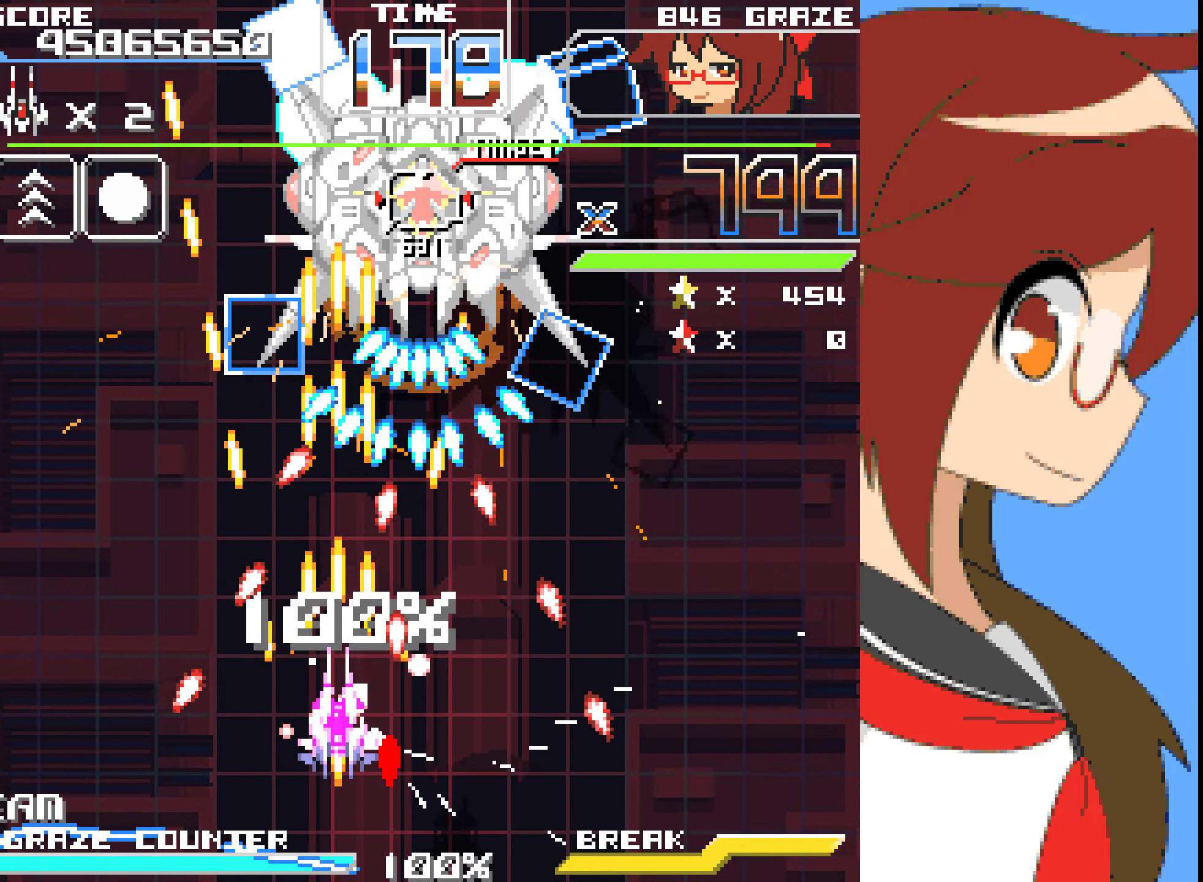
{"buttons": ["A", "DPAD_LEFT"], "left_stick": "left", "events": [[183, "DPAD_LEFT", "down"], [183, "left_stick", "left"], [317, "DPAD_LEFT", "up"], [317, "left_stick", "center"], [384, "DPAD_LEFT", "down"], [384, "left_stick", "left"]]}
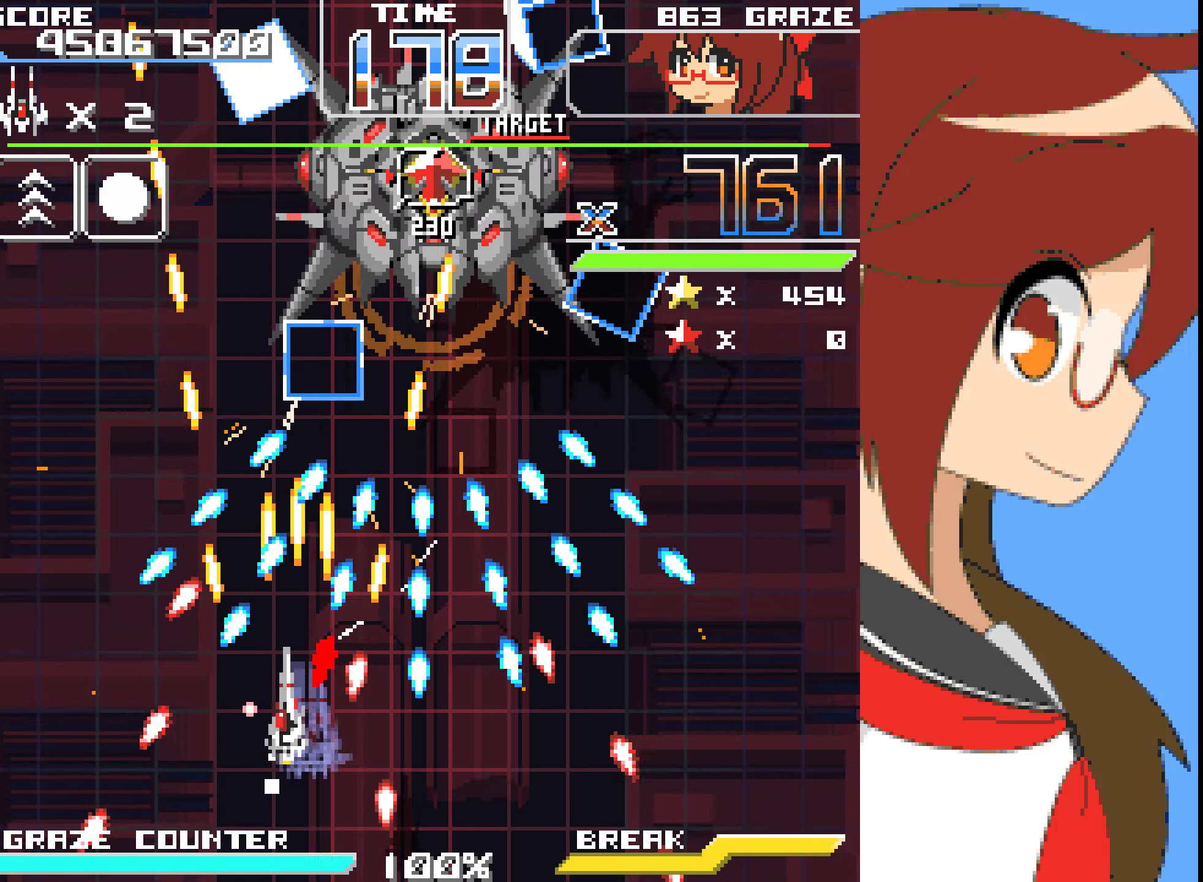
{"buttons": ["A"], "left_stick": "center"}
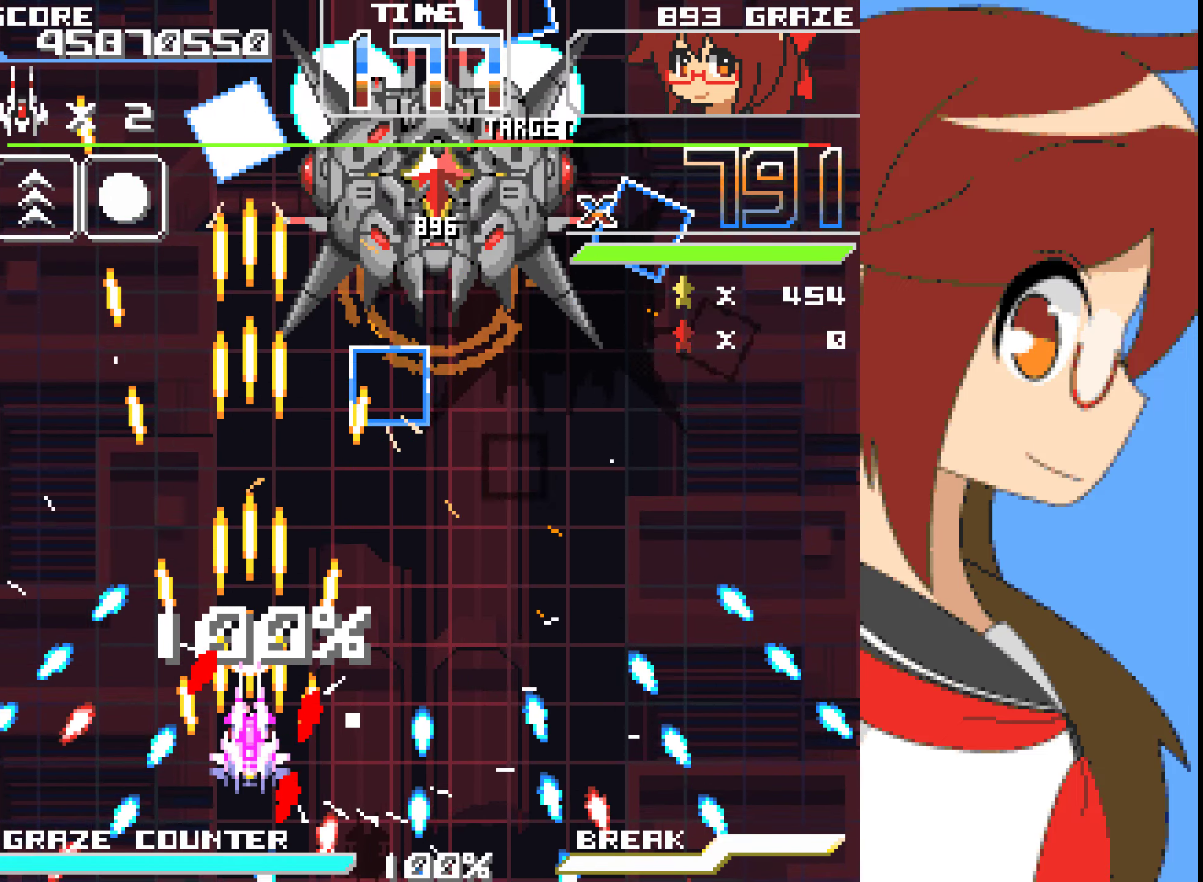
{"buttons": ["A", "DPAD_RIGHT"], "left_stick": "right", "events": [[234, "DPAD_RIGHT", "down"], [234, "left_stick", "right"]]}
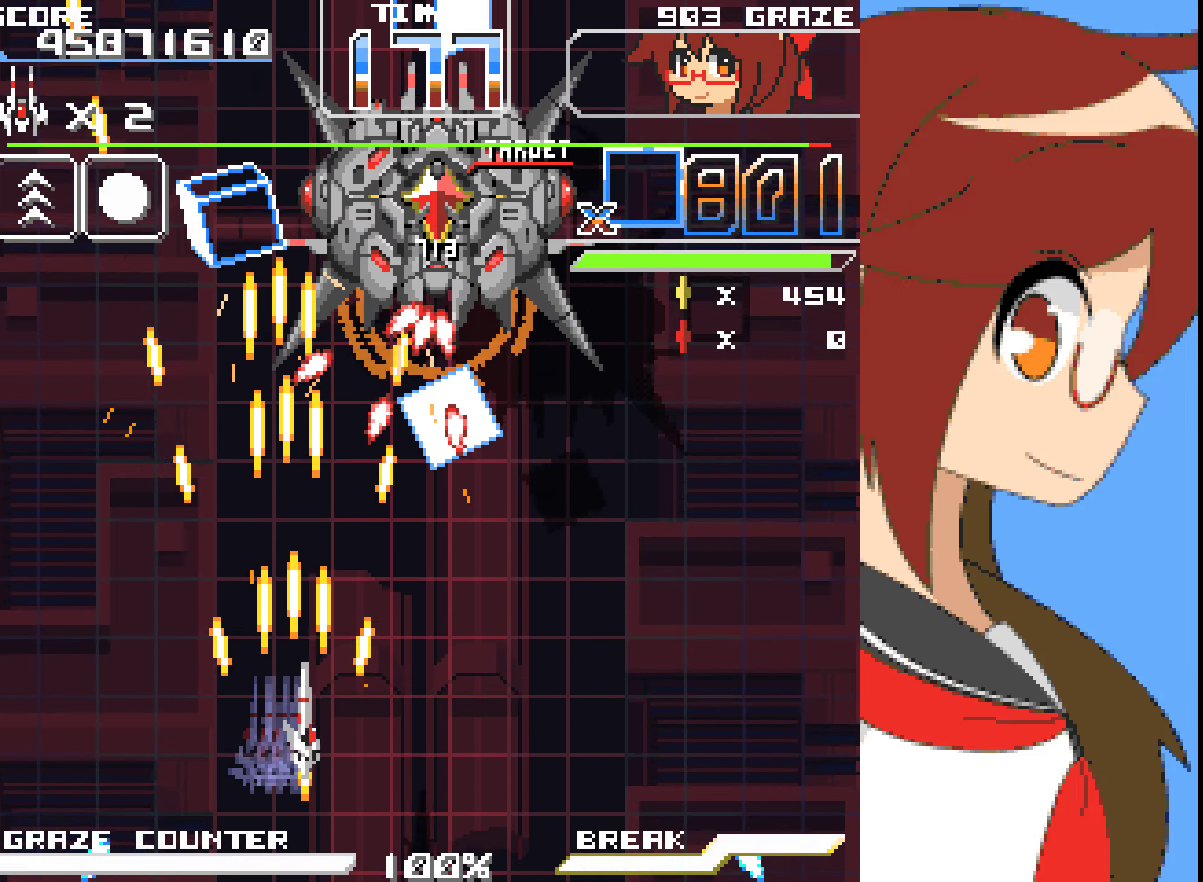
{"buttons": ["A"], "left_stick": "center", "events": [[50, "DPAD_RIGHT", "up"], [50, "left_stick", "center"], [350, "DPAD_RIGHT", "down"], [350, "left_stick", "right"], [450, "DPAD_RIGHT", "up"], [450, "left_stick", "center"]]}
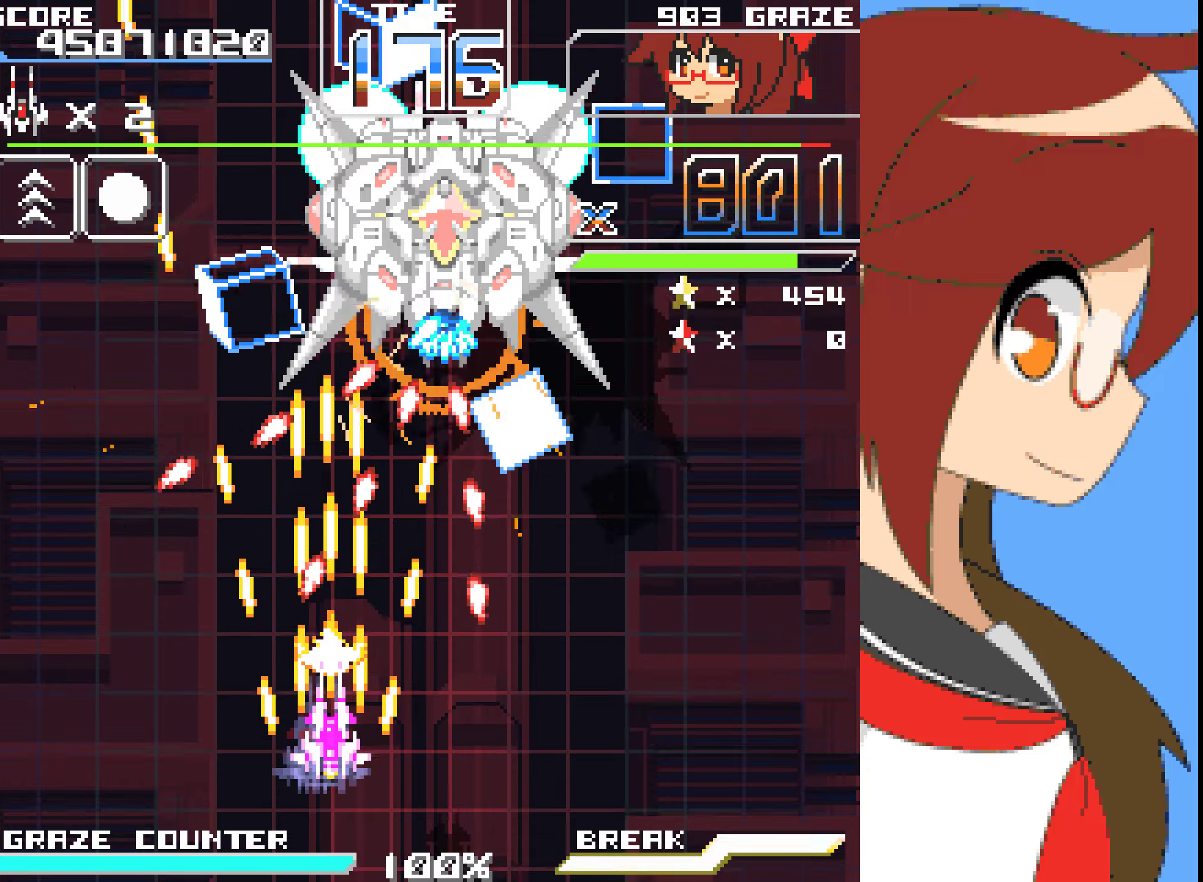
{"buttons": ["A", "DPAD_RIGHT"], "left_stick": "right", "events": [[418, "DPAD_RIGHT", "down"], [418, "left_stick", "right"]]}
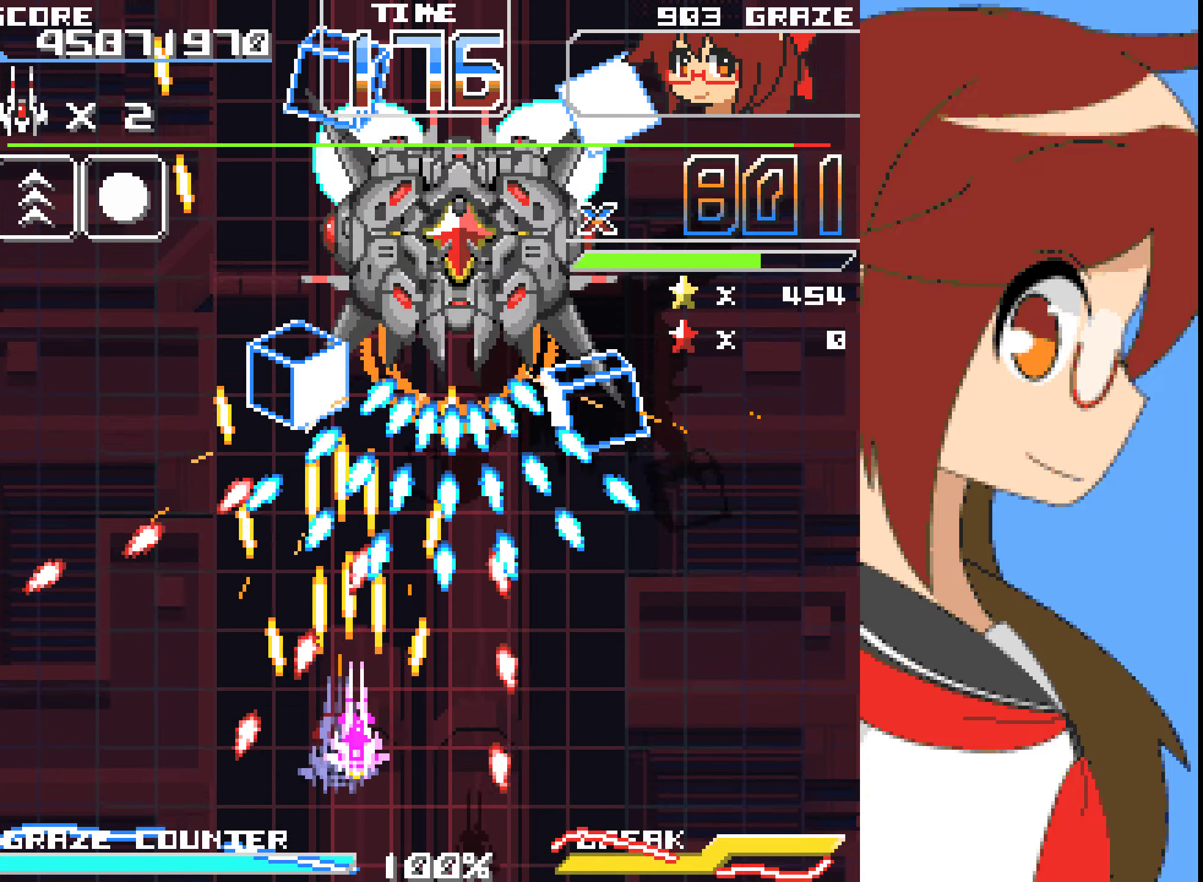
{"buttons": ["A", "DPAD_RIGHT"], "left_stick": "right", "events": [[67, "DPAD_RIGHT", "up"], [67, "left_stick", "center"], [184, "DPAD_RIGHT", "down"], [184, "left_stick", "right"], [284, "DPAD_RIGHT", "up"], [284, "left_stick", "center"], [468, "DPAD_RIGHT", "down"], [468, "left_stick", "right"]]}
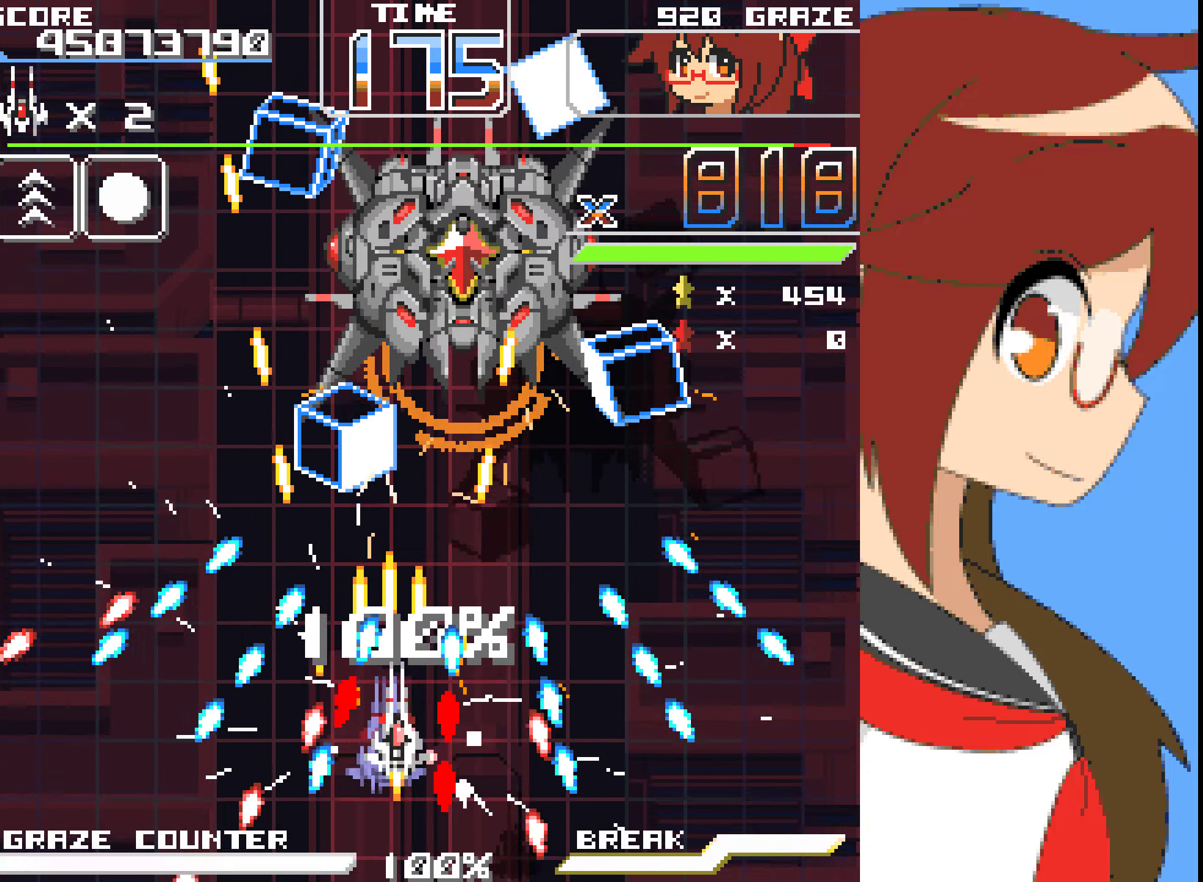
{"buttons": ["A"], "left_stick": "center", "events": [[50, "DPAD_RIGHT", "up"], [50, "left_stick", "center"]]}
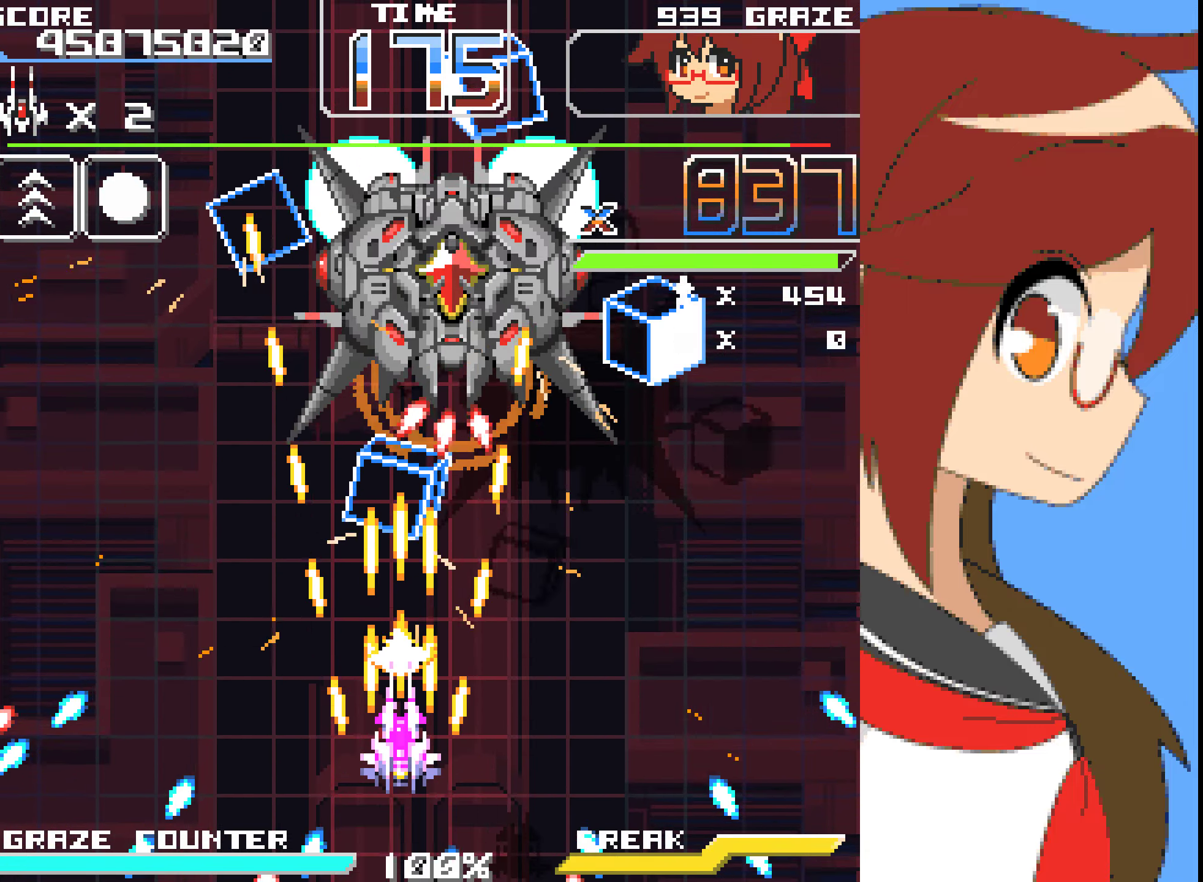
{"buttons": ["A", "DPAD_LEFT"], "left_stick": "left"}
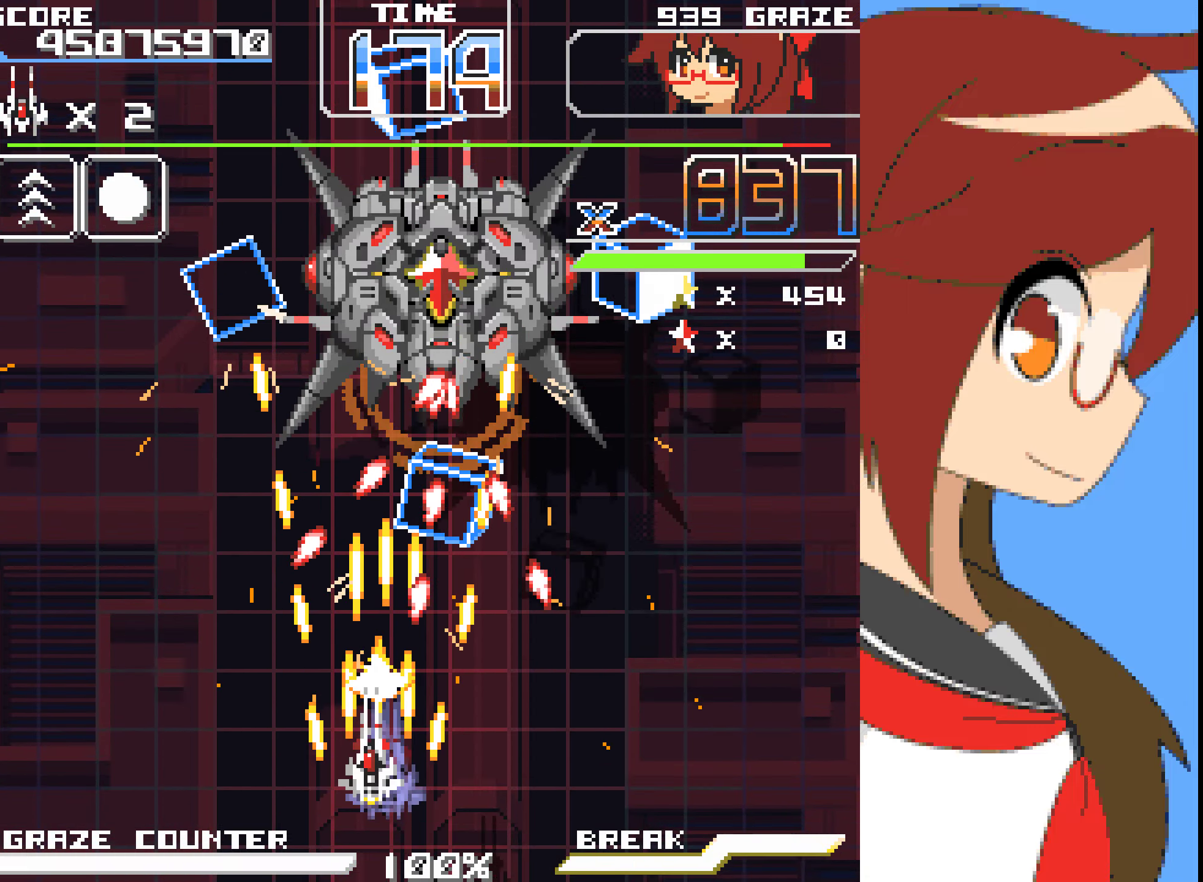
{"buttons": ["A"], "left_stick": "center", "events": [[67, "DPAD_LEFT", "up"], [67, "left_stick", "center"], [268, "DPAD_LEFT", "down"], [268, "left_stick", "left"], [368, "DPAD_LEFT", "up"], [368, "left_stick", "center"]]}
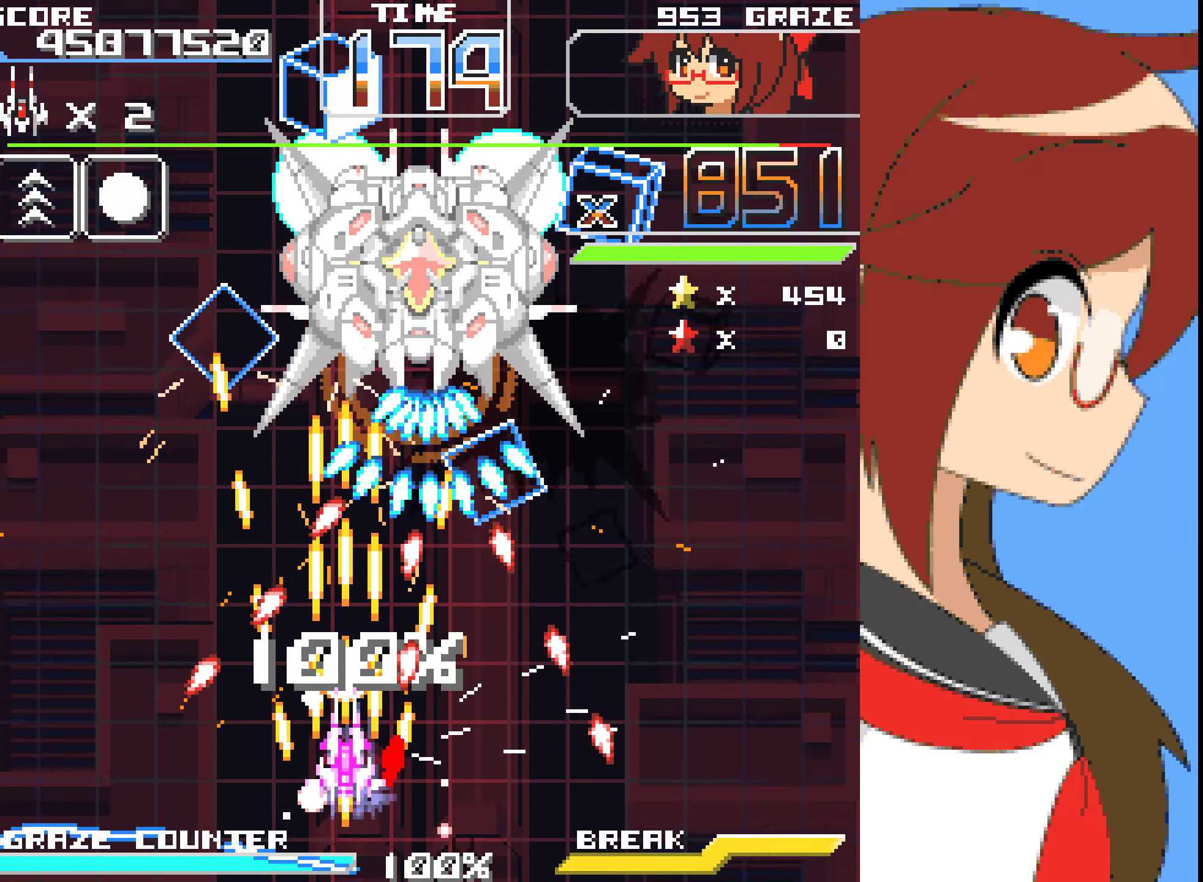
{"buttons": ["A", "DPAD_LEFT"], "left_stick": "left", "events": [[401, "DPAD_LEFT", "down"], [401, "left_stick", "left"]]}
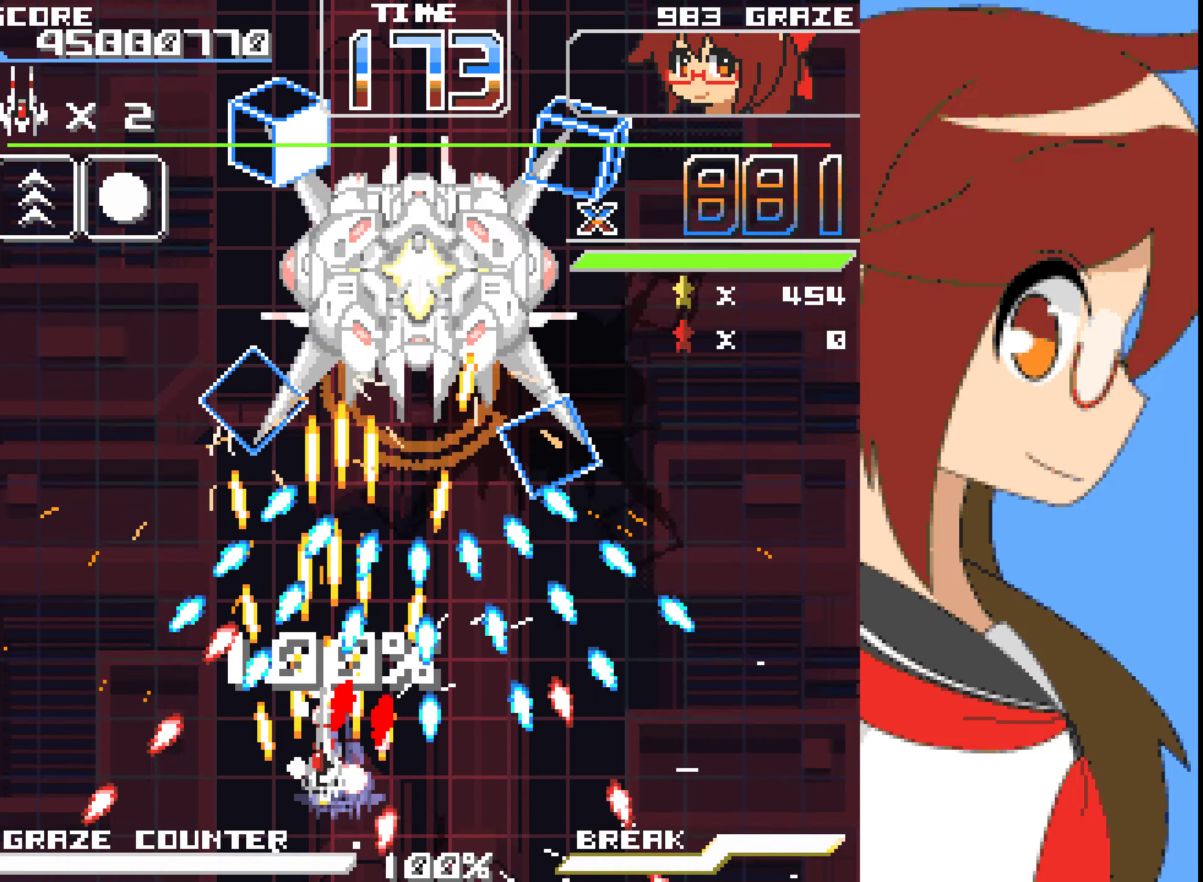
{"buttons": ["A", "DPAD_LEFT"], "left_stick": "left", "events": [[200, "DPAD_LEFT", "up"], [200, "left_stick", "center"], [334, "DPAD_LEFT", "down"], [334, "left_stick", "left"]]}
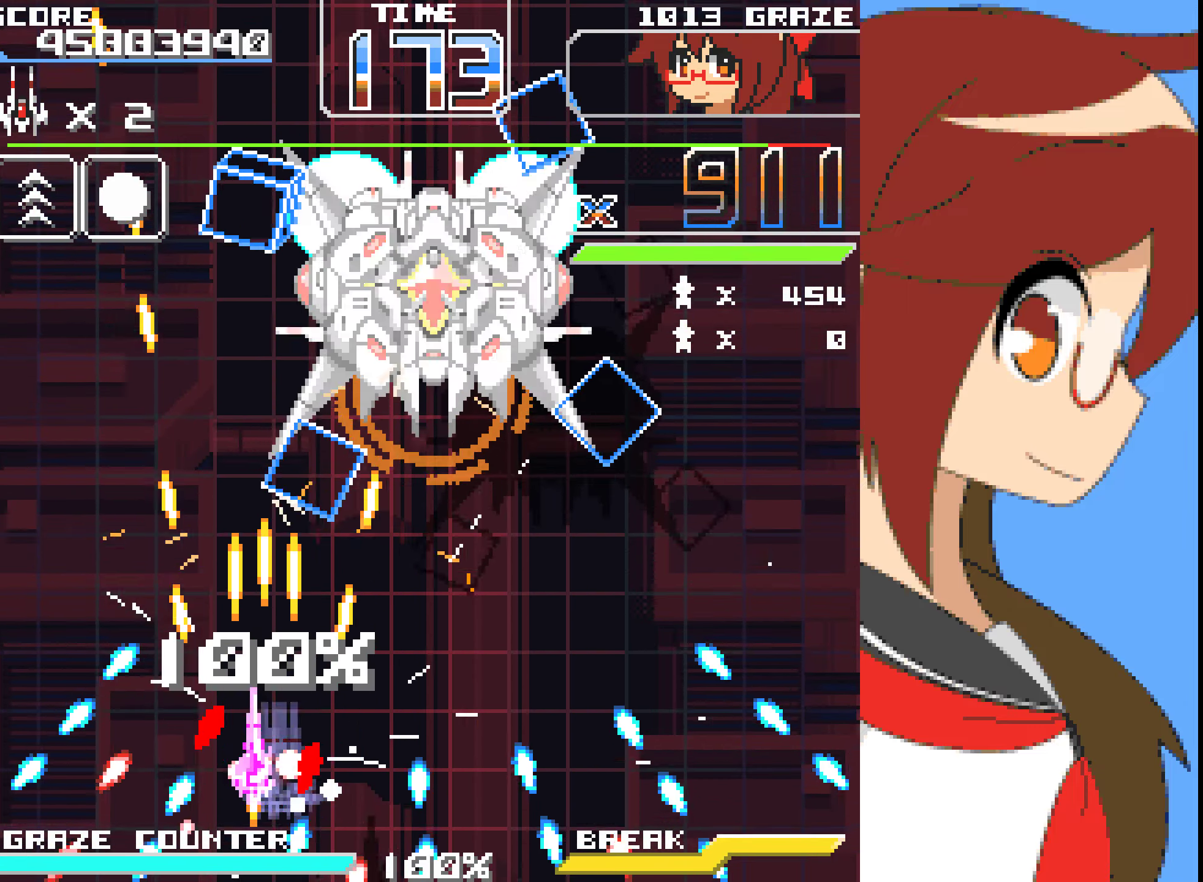
{"buttons": ["A", "DPAD_RIGHT"], "left_stick": "right", "events": [[17, "DPAD_LEFT", "up"], [17, "left_stick", "center"], [167, "DPAD_RIGHT", "down"], [167, "left_stick", "right"]]}
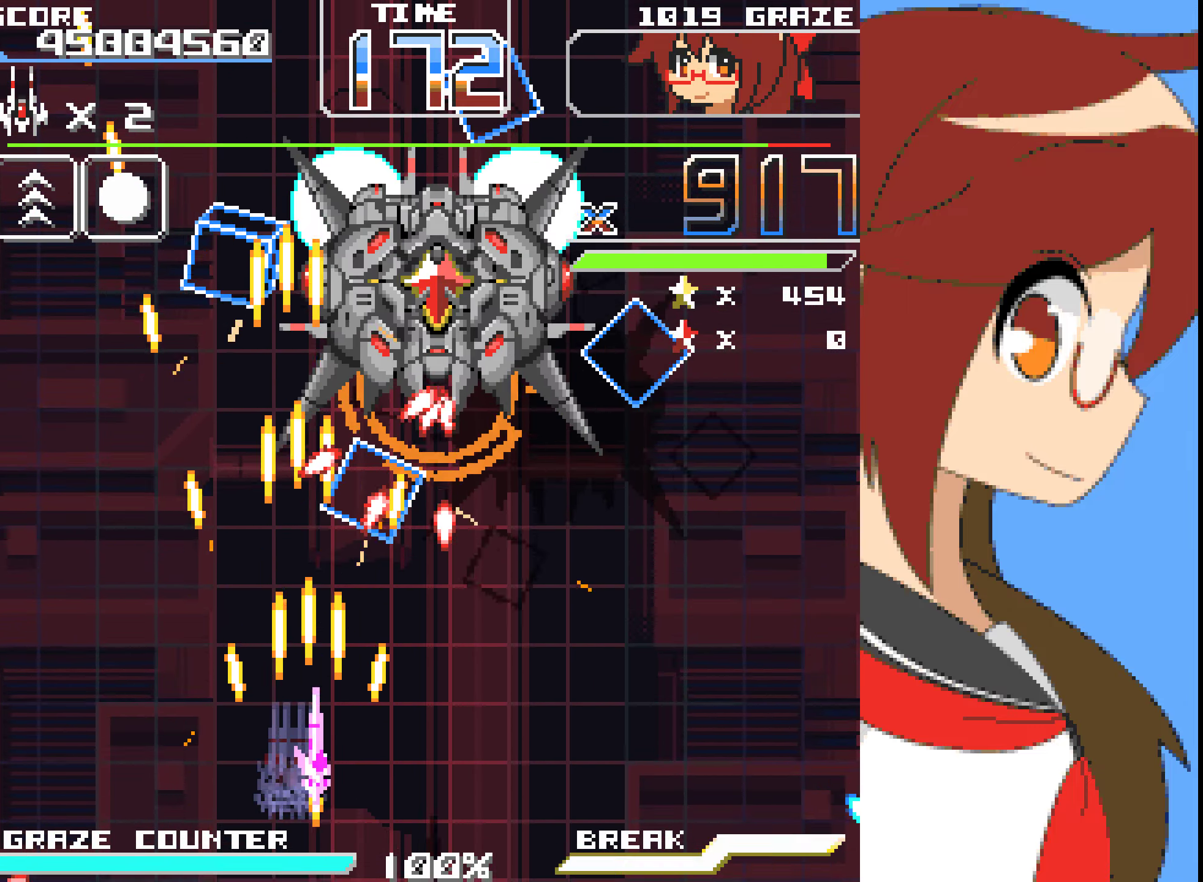
{"buttons": ["A"], "left_stick": "center", "events": [[133, "DPAD_RIGHT", "up"], [133, "left_stick", "center"]]}
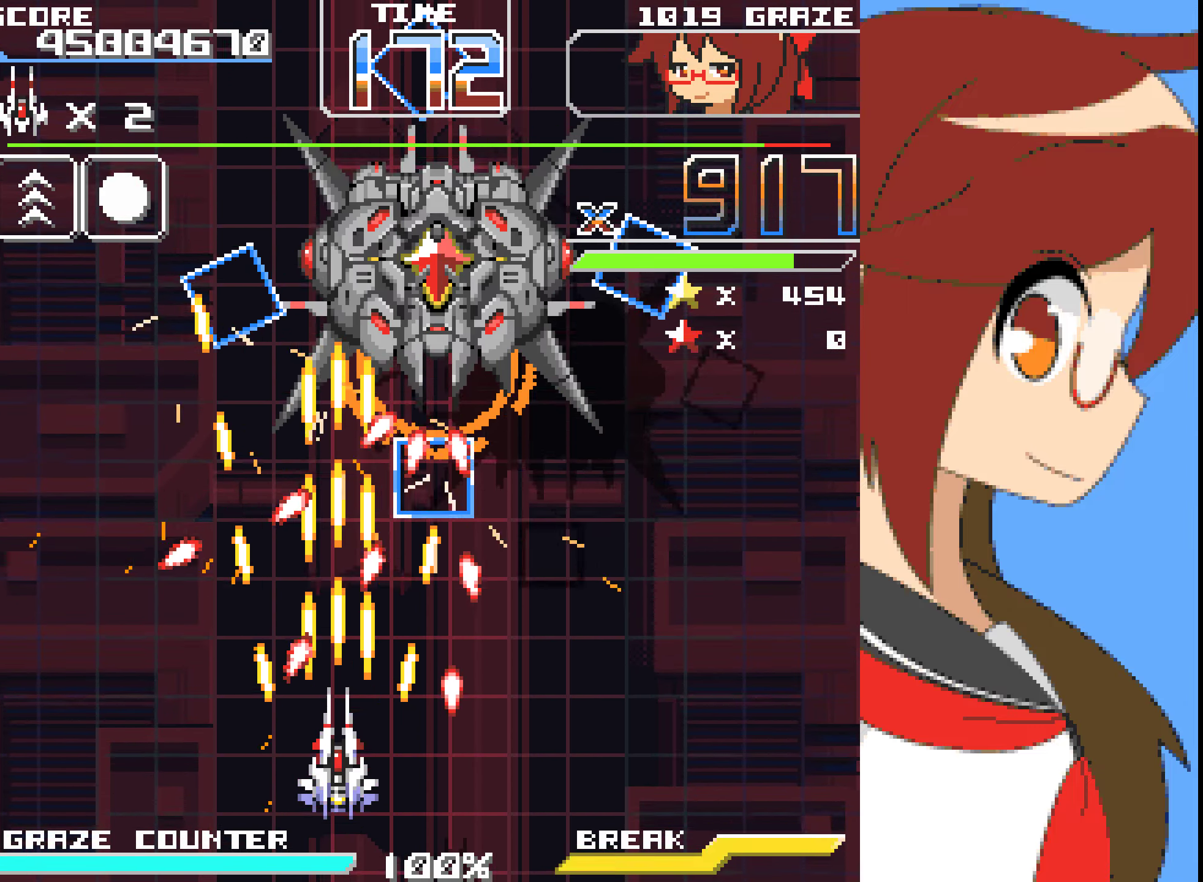
{"buttons": ["A"], "left_stick": "center", "events": [[134, "DPAD_RIGHT", "down"], [134, "left_stick", "right"], [251, "DPAD_RIGHT", "up"], [251, "left_stick", "center"], [401, "DPAD_RIGHT", "down"], [401, "left_stick", "right"], [502, "DPAD_RIGHT", "up"], [502, "left_stick", "center"]]}
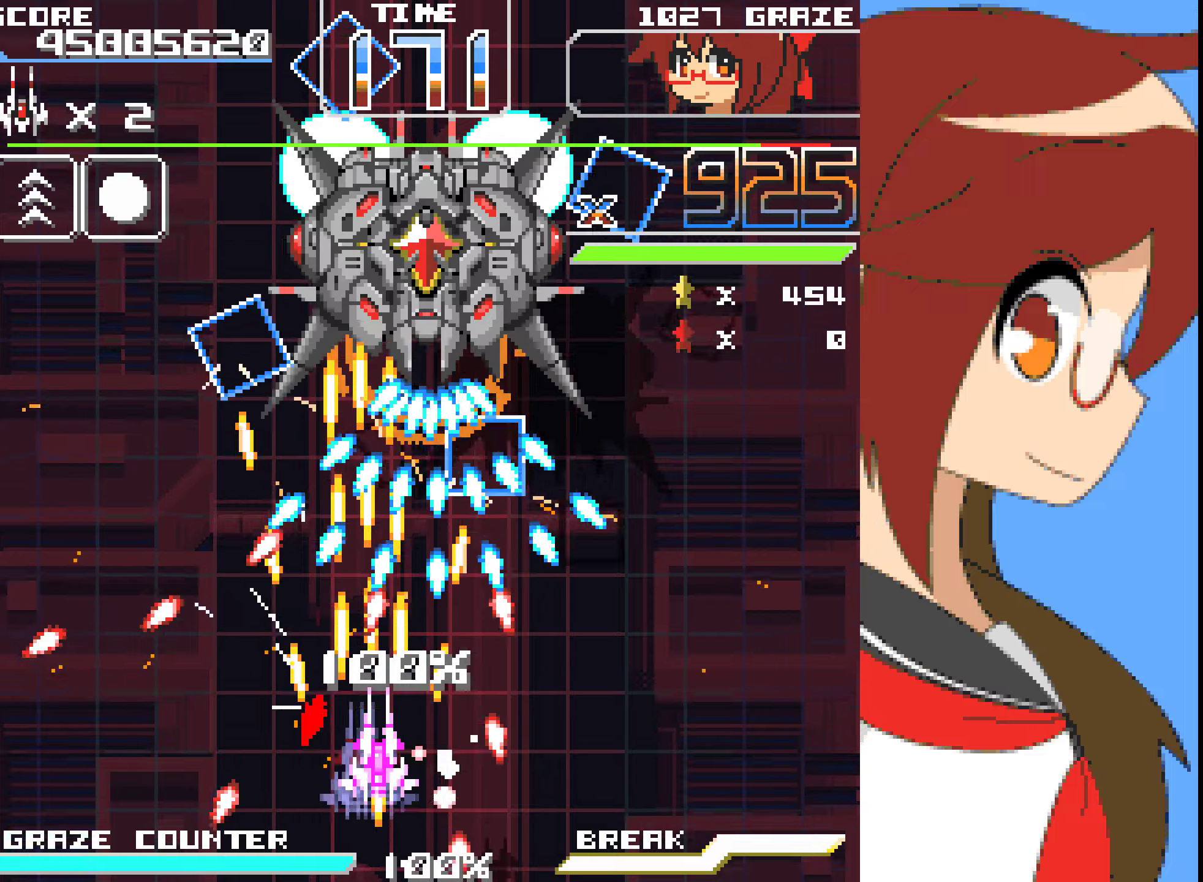
{"buttons": ["A"], "left_stick": "center", "events": []}